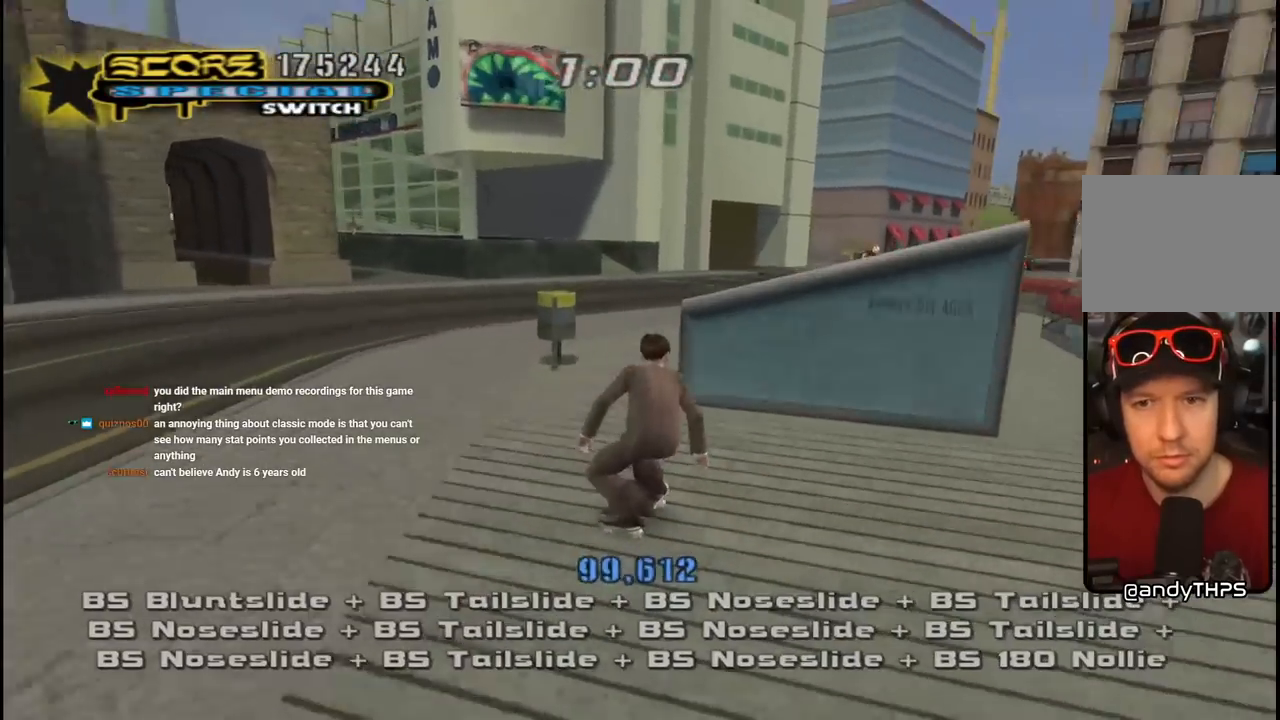
Gameplay with a controller (PlayStation layout); each line is a JSON object with the inputs held at the frame after it. "events" lists button and stick changes between this image and that frame as [ms after this image, input, new state], when the widget could be followed in between. Not read: L1.
{"buttons": ["CROSS"], "left_stick": "center", "right_stick": "center", "events": [[17, "DPAD_LEFT", "down"], [50, "DPAD_DOWN", "down"], [367, "DPAD_DOWN", "up"], [400, "DPAD_LEFT", "up"]]}
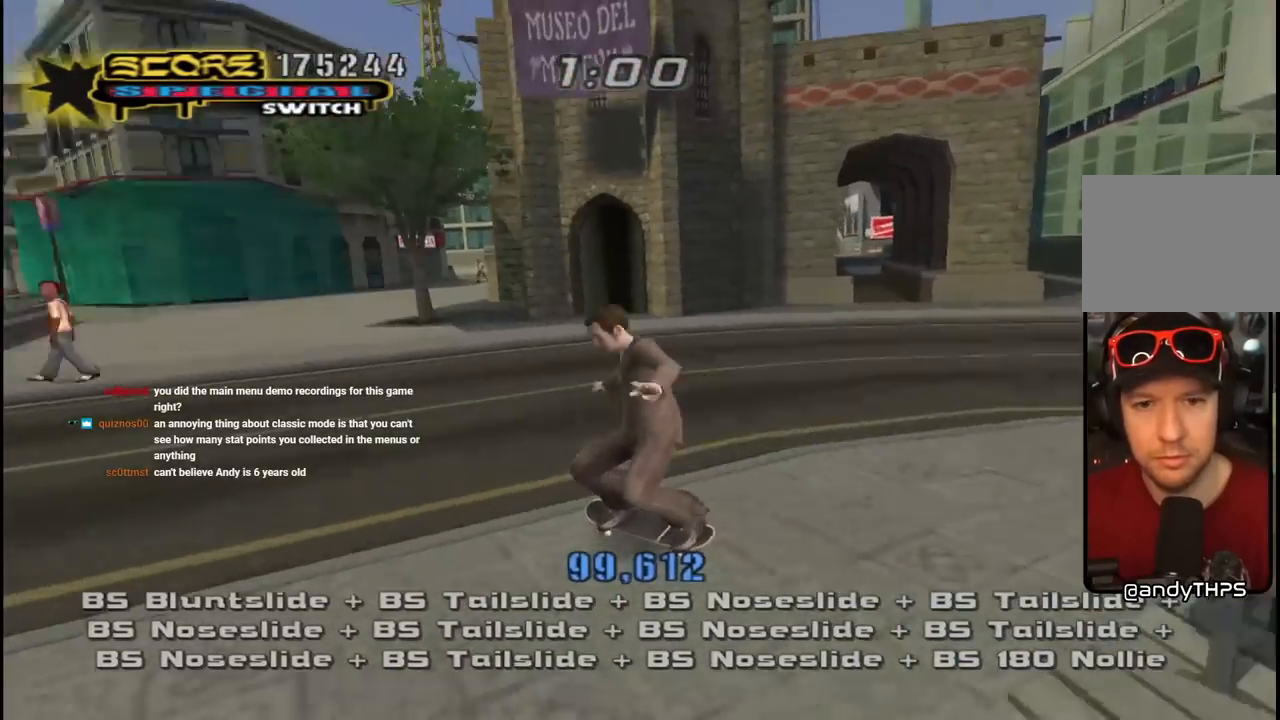
{"buttons": ["CROSS"], "left_stick": "center", "right_stick": "center", "events": [[100, "DPAD_DOWN", "down"], [100, "DPAD_RIGHT", "down"], [400, "DPAD_DOWN", "up"], [433, "DPAD_RIGHT", "up"]]}
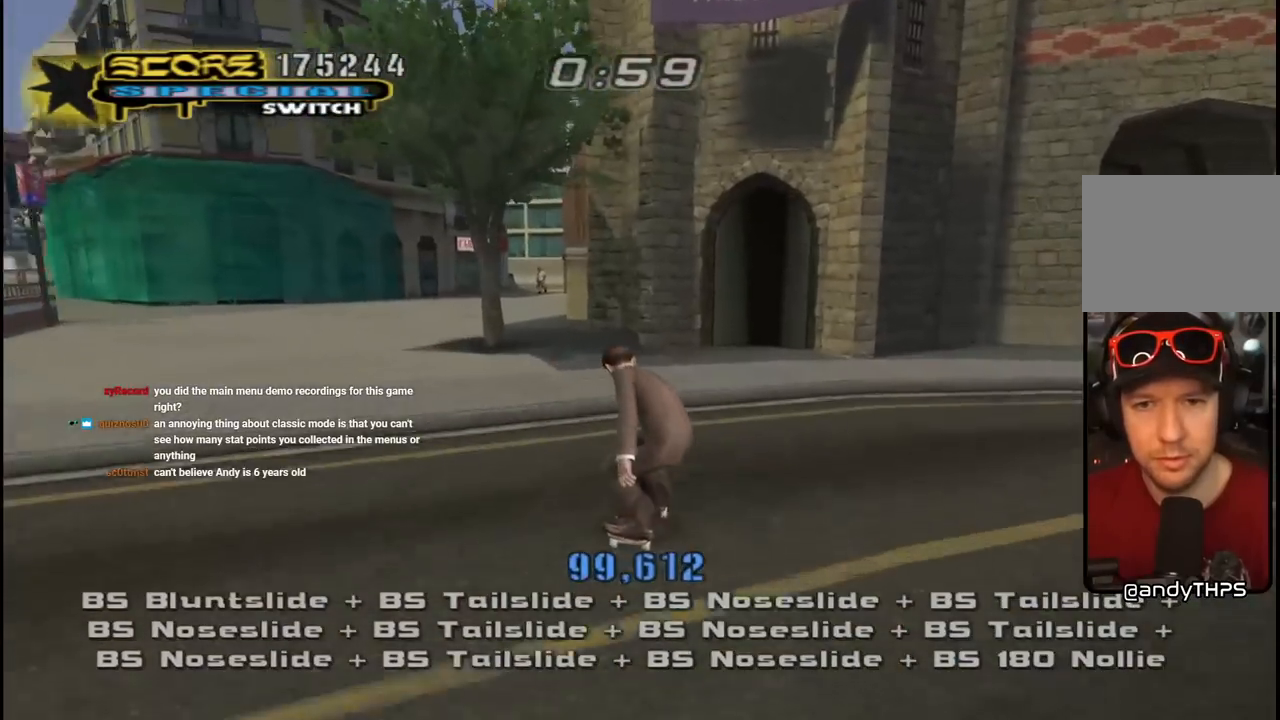
{"buttons": ["CROSS"], "left_stick": "center", "right_stick": "center", "events": []}
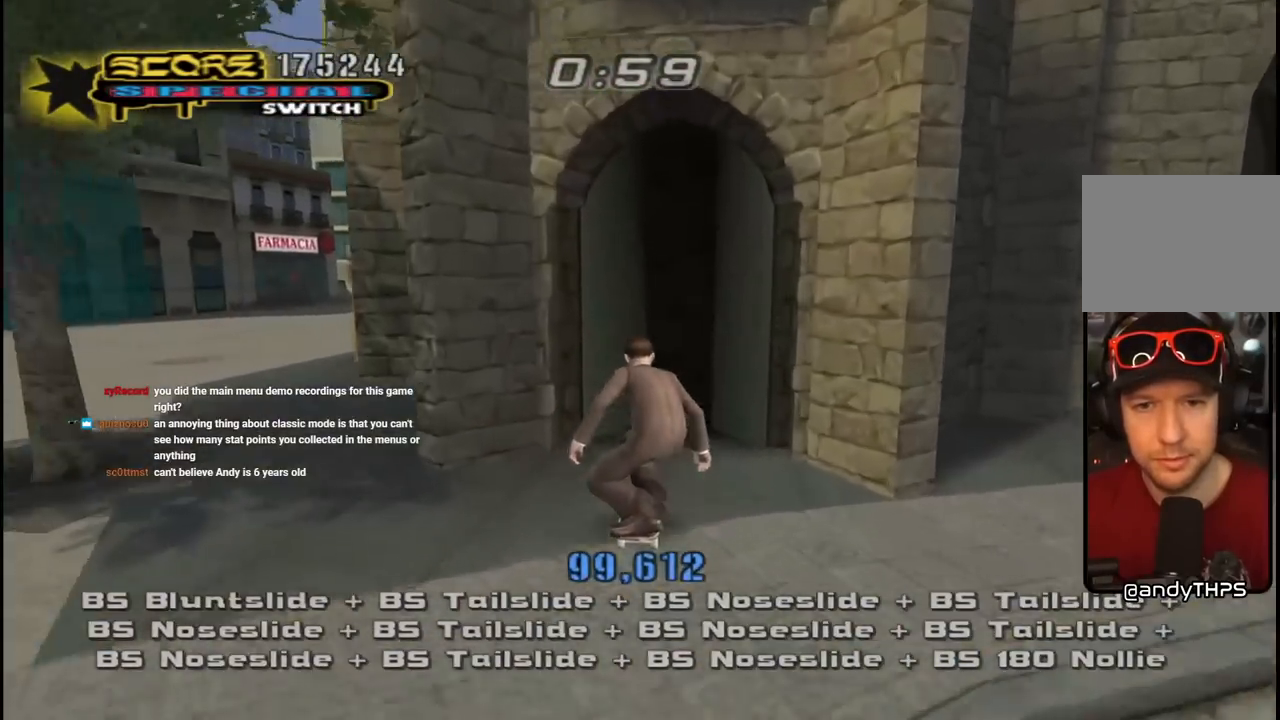
{"buttons": ["CROSS", "R1", "DPAD_DOWN", "DPAD_RIGHT"], "left_stick": "center", "right_stick": "center", "events": [[50, "DPAD_DOWN", "down"], [150, "CROSS", "up"], [167, "R1", "down"], [200, "CROSS", "down"], [283, "DPAD_RIGHT", "down"]]}
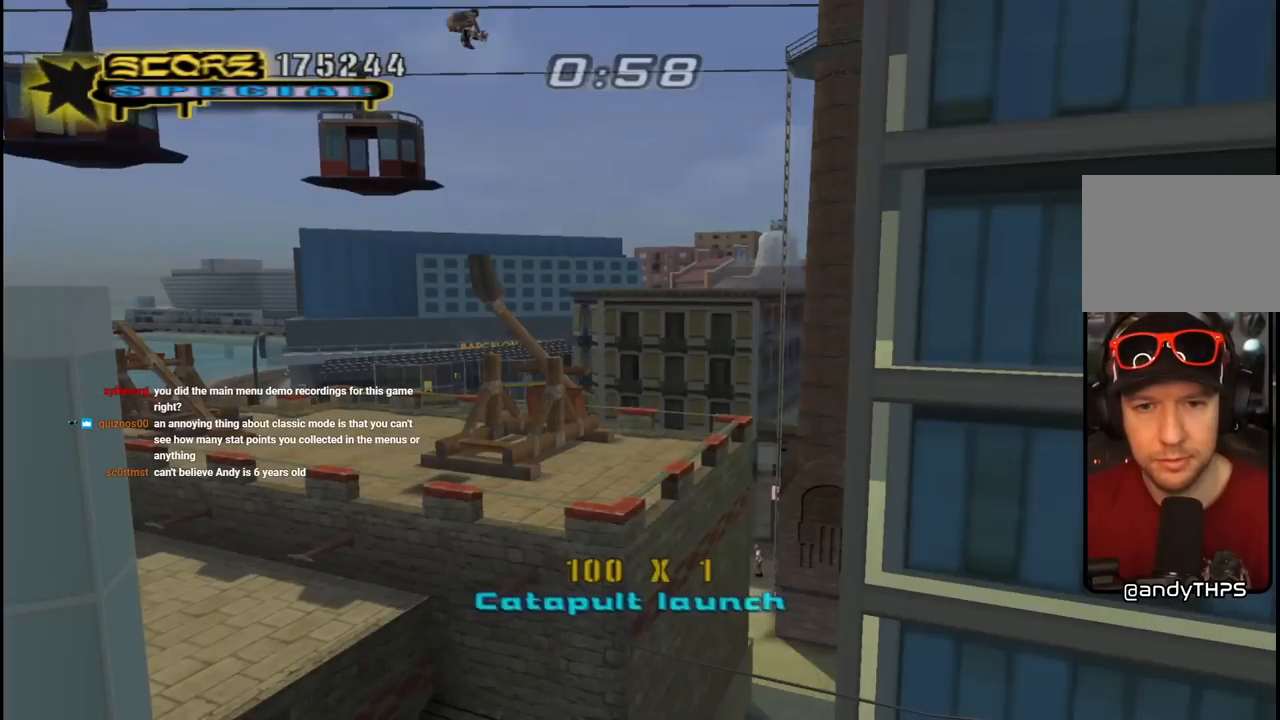
{"buttons": ["CROSS", "R1", "DPAD_DOWN"], "left_stick": "center", "right_stick": "center", "events": [[467, "DPAD_RIGHT", "up"]]}
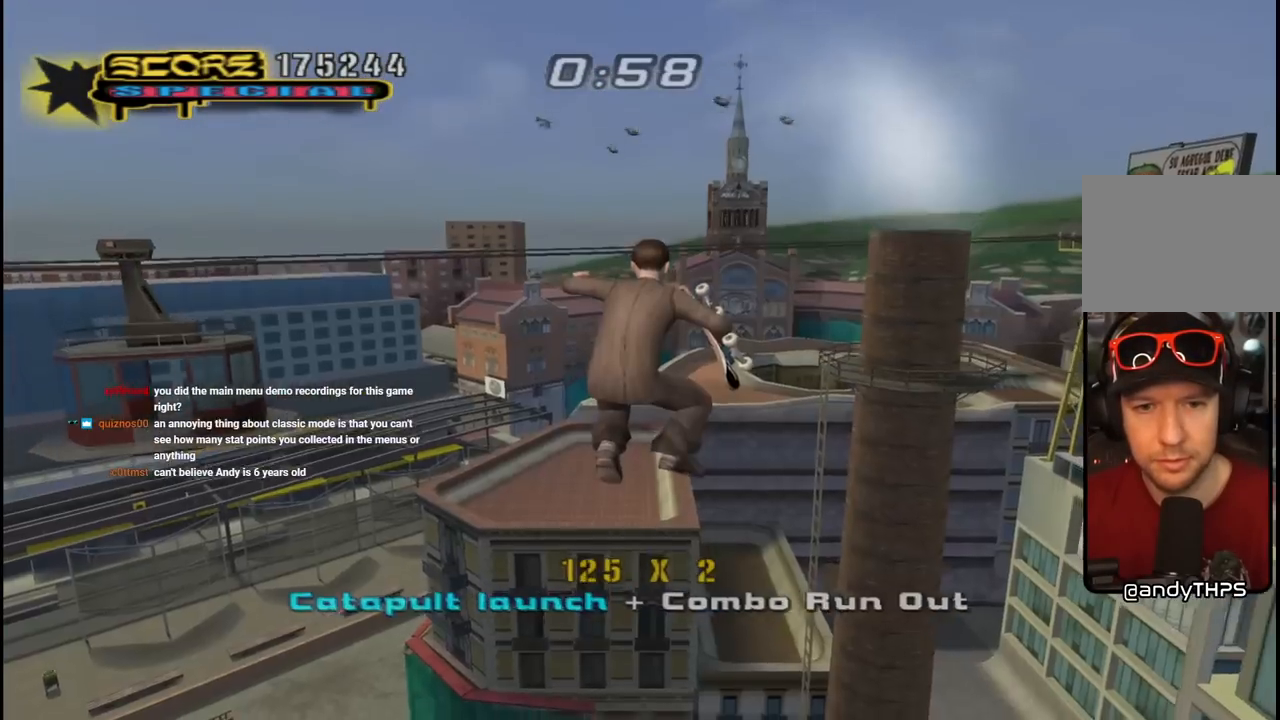
{"buttons": ["CROSS", "DPAD_DOWN"], "left_stick": "center", "right_stick": "center", "events": [[17, "R1", "up"]]}
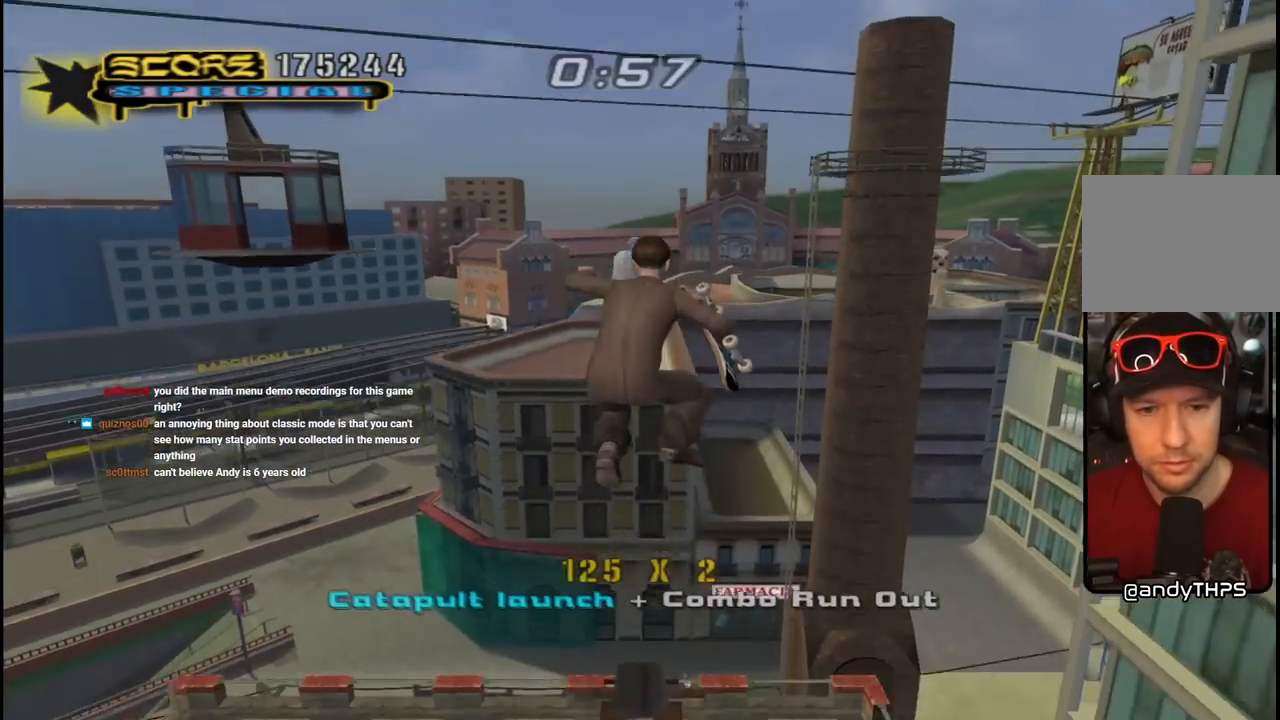
{"buttons": ["CROSS", "DPAD_LEFT"], "left_stick": "center", "right_stick": "center", "events": [[267, "DPAD_DOWN", "up"], [367, "DPAD_LEFT", "down"]]}
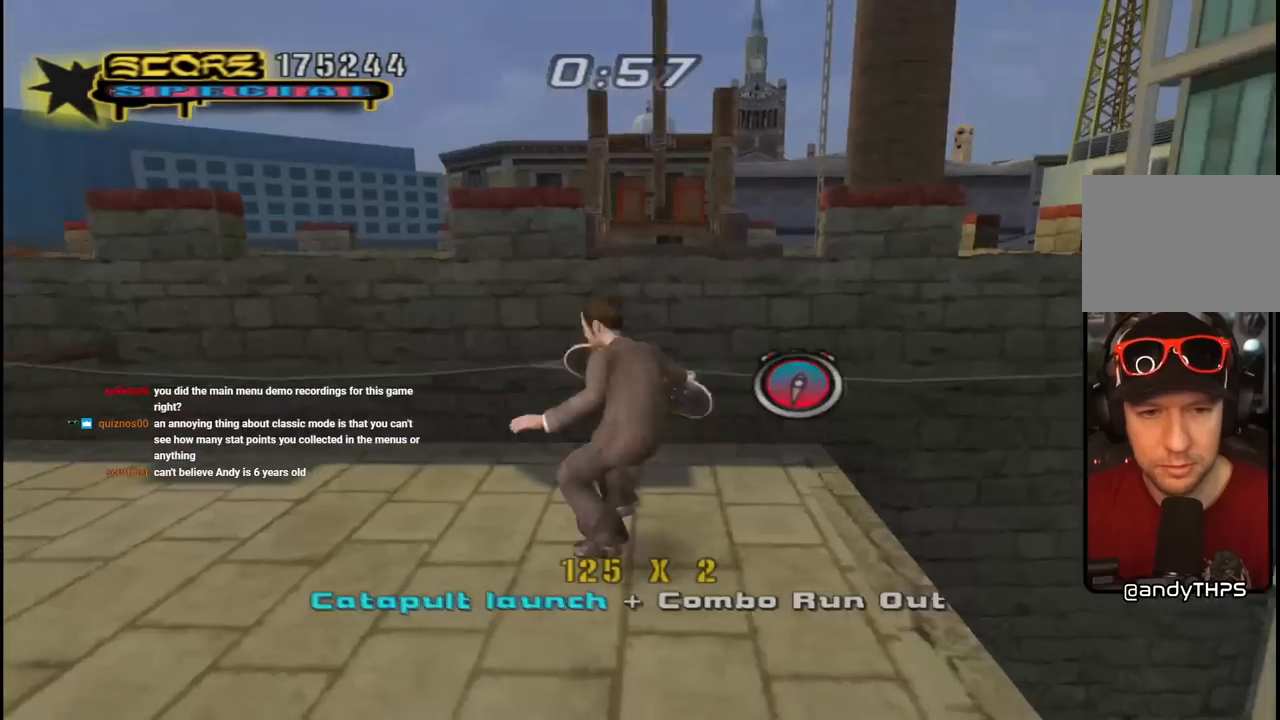
{"buttons": ["CROSS", "R1", "DPAD_UP"], "left_stick": "center", "right_stick": "center", "events": [[317, "DPAD_LEFT", "up"], [467, "DPAD_UP", "down"], [500, "R1", "down"]]}
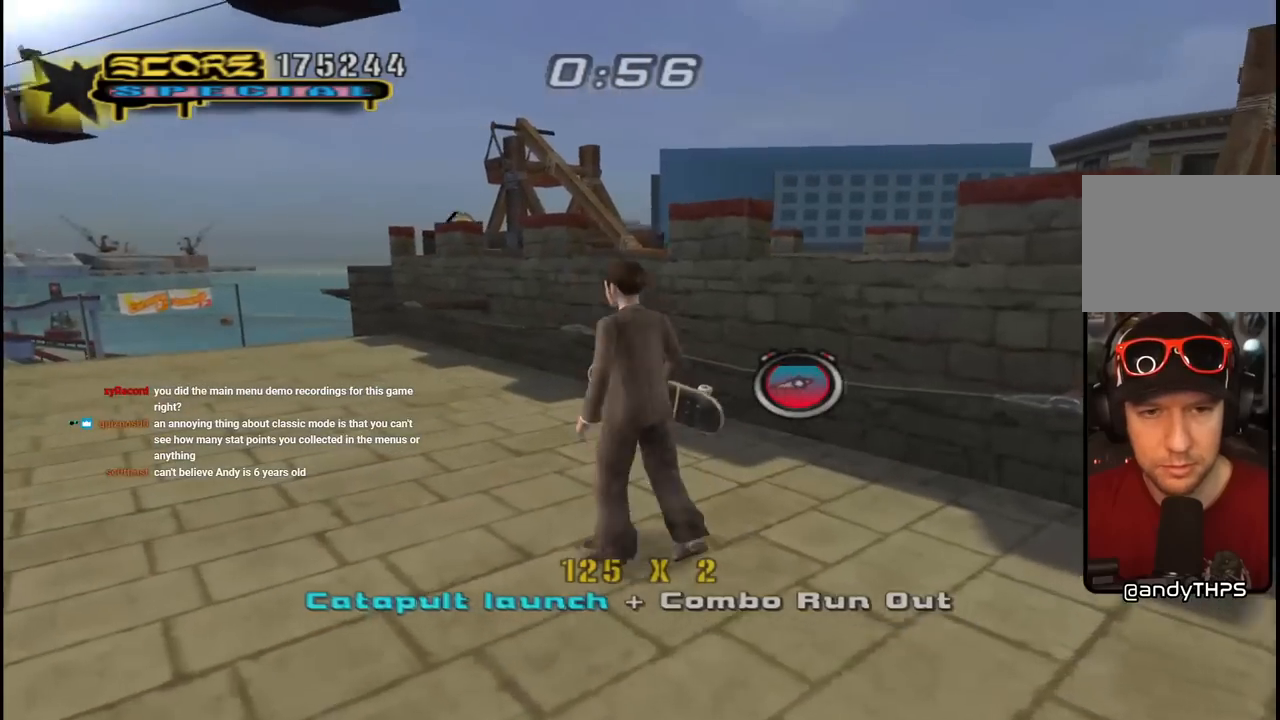
{"buttons": ["CROSS", "DPAD_DOWN"], "left_stick": "center", "right_stick": "center", "events": [[100, "DPAD_LEFT", "down"], [133, "DPAD_UP", "up"], [183, "R1", "up"], [250, "DPAD_LEFT", "up"], [383, "DPAD_DOWN", "down"], [400, "DPAD_RIGHT", "down"], [433, "DPAD_RIGHT", "up"]]}
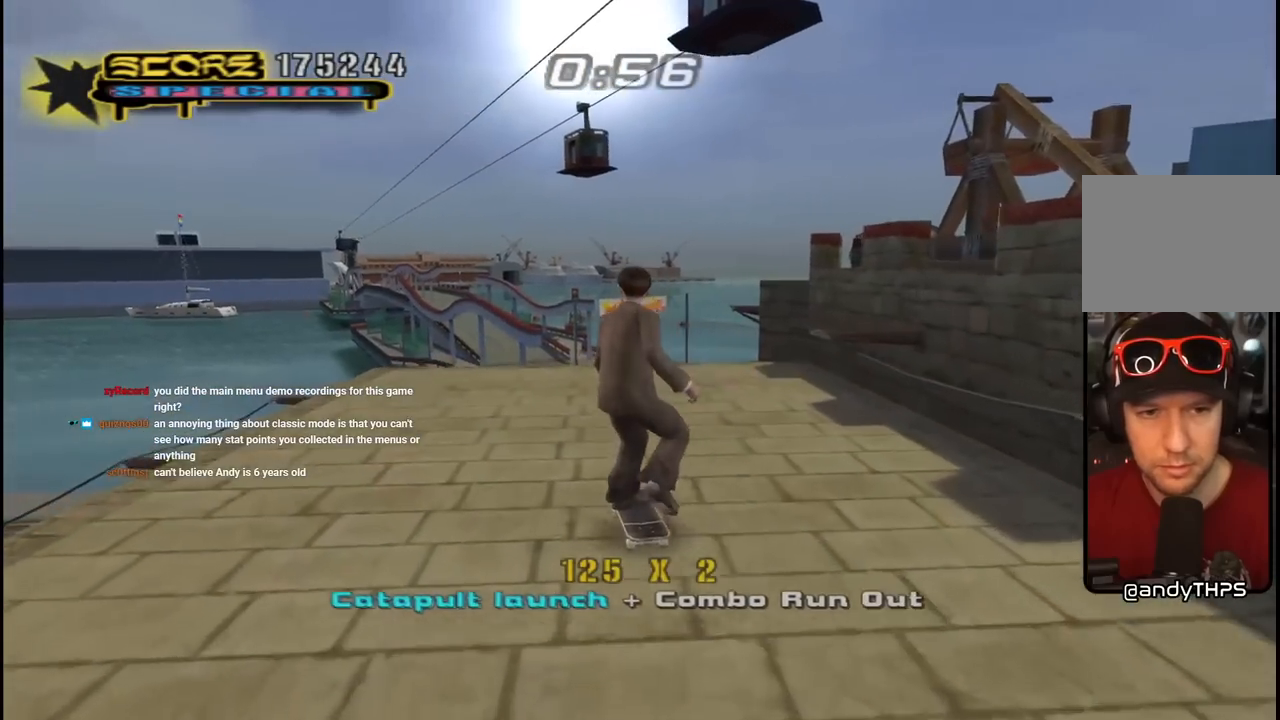
{"buttons": ["CROSS", "DPAD_RIGHT"], "left_stick": "center", "right_stick": "center", "events": [[333, "DPAD_RIGHT", "down"], [367, "DPAD_DOWN", "up"]]}
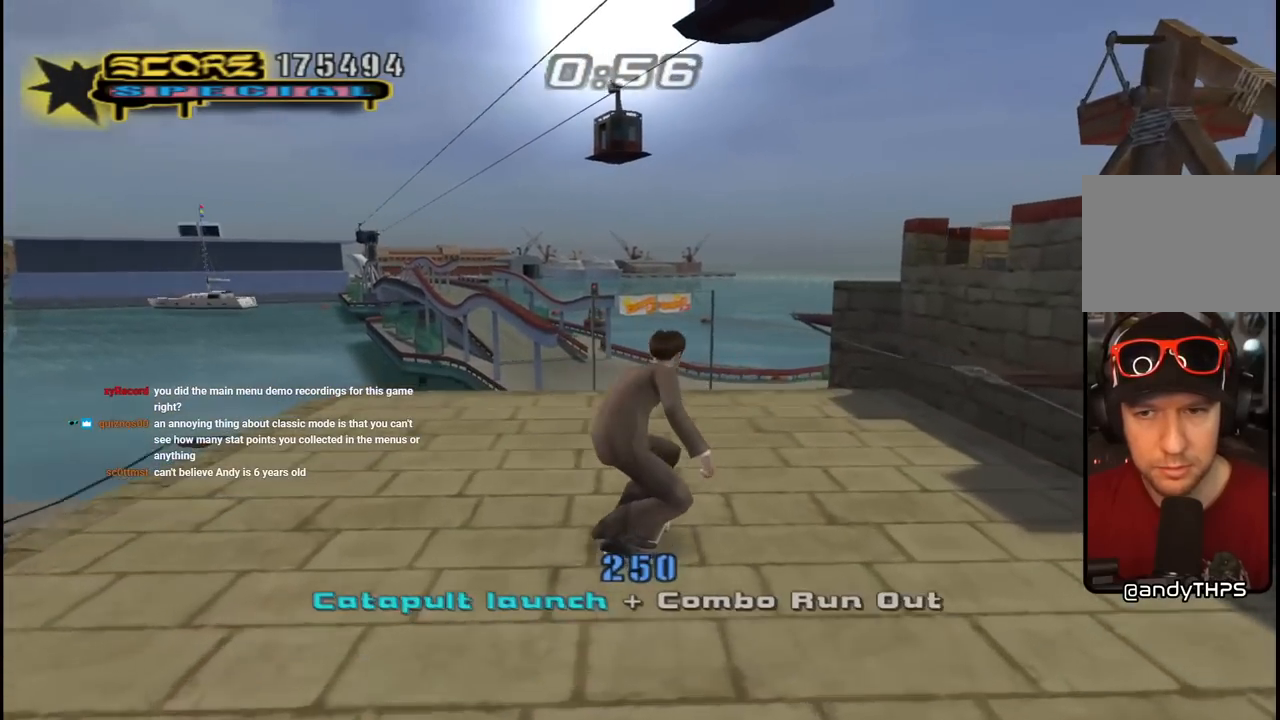
{"buttons": ["CROSS", "DPAD_DOWN"], "left_stick": "center", "right_stick": "center", "events": [[17, "DPAD_DOWN", "down"], [50, "DPAD_RIGHT", "up"], [83, "DPAD_DOWN", "up"], [167, "DPAD_DOWN", "down"]]}
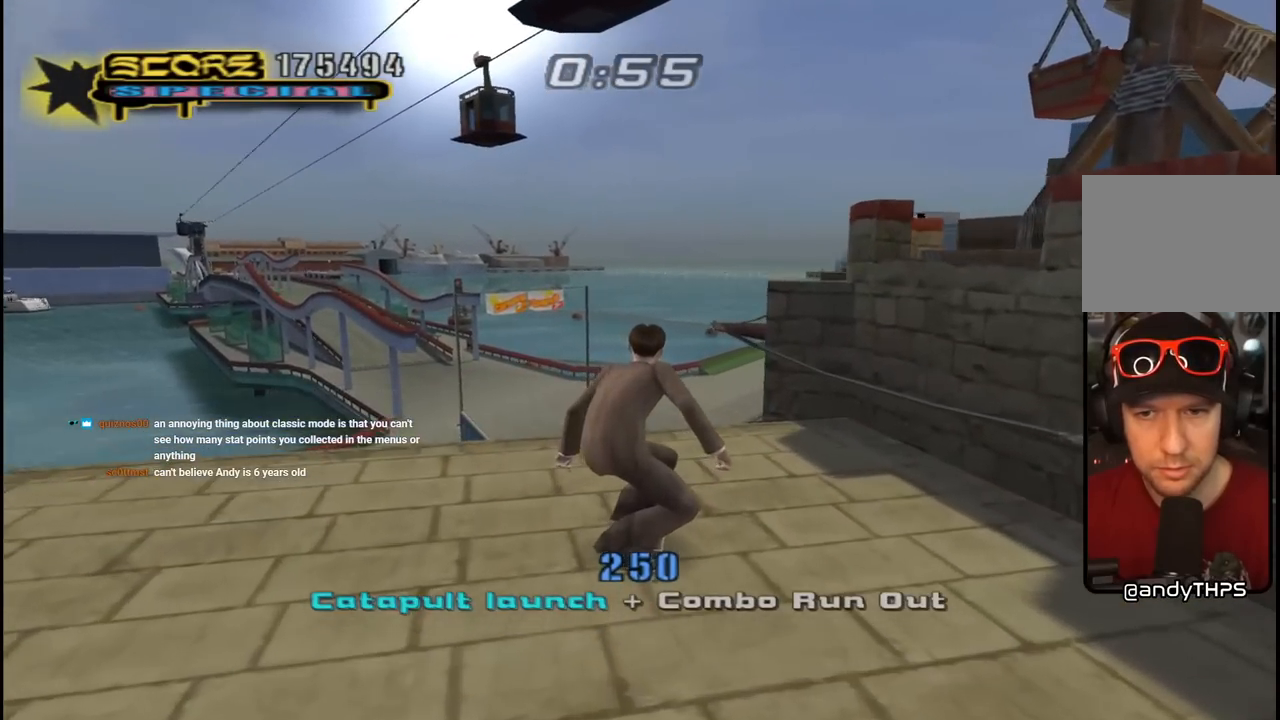
{"buttons": ["CROSS", "R1", "DPAD_UP", "DPAD_RIGHT"], "left_stick": "center", "right_stick": "center", "events": [[83, "DPAD_DOWN", "up"], [100, "DPAD_RIGHT", "down"], [333, "CROSS", "up"], [400, "DPAD_UP", "down"], [400, "R1", "down"], [417, "CROSS", "down"]]}
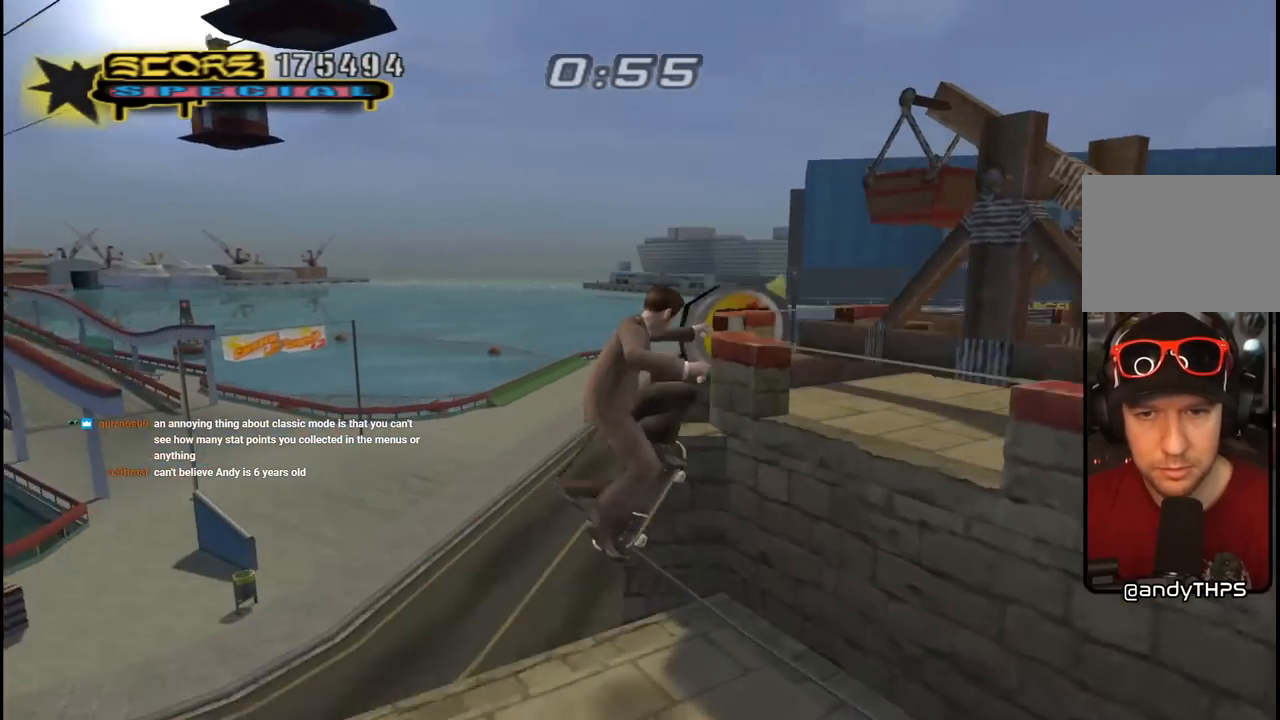
{"buttons": ["CROSS", "DPAD_UP"], "left_stick": "center", "right_stick": "center", "events": [[183, "R1", "up"], [300, "DPAD_RIGHT", "up"], [333, "CROSS", "up"], [400, "CROSS", "down"]]}
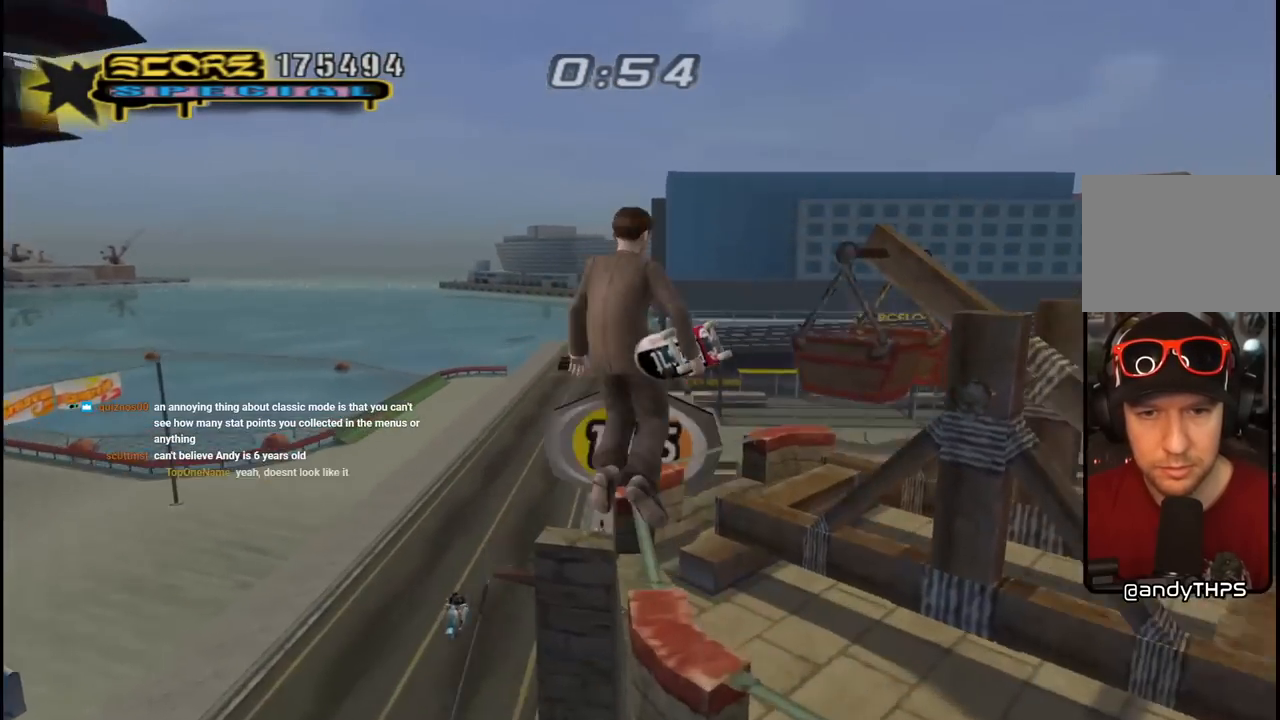
{"buttons": ["CROSS", "DPAD_UP", "DPAD_LEFT"], "left_stick": "center", "right_stick": "center", "events": [[417, "DPAD_LEFT", "down"]]}
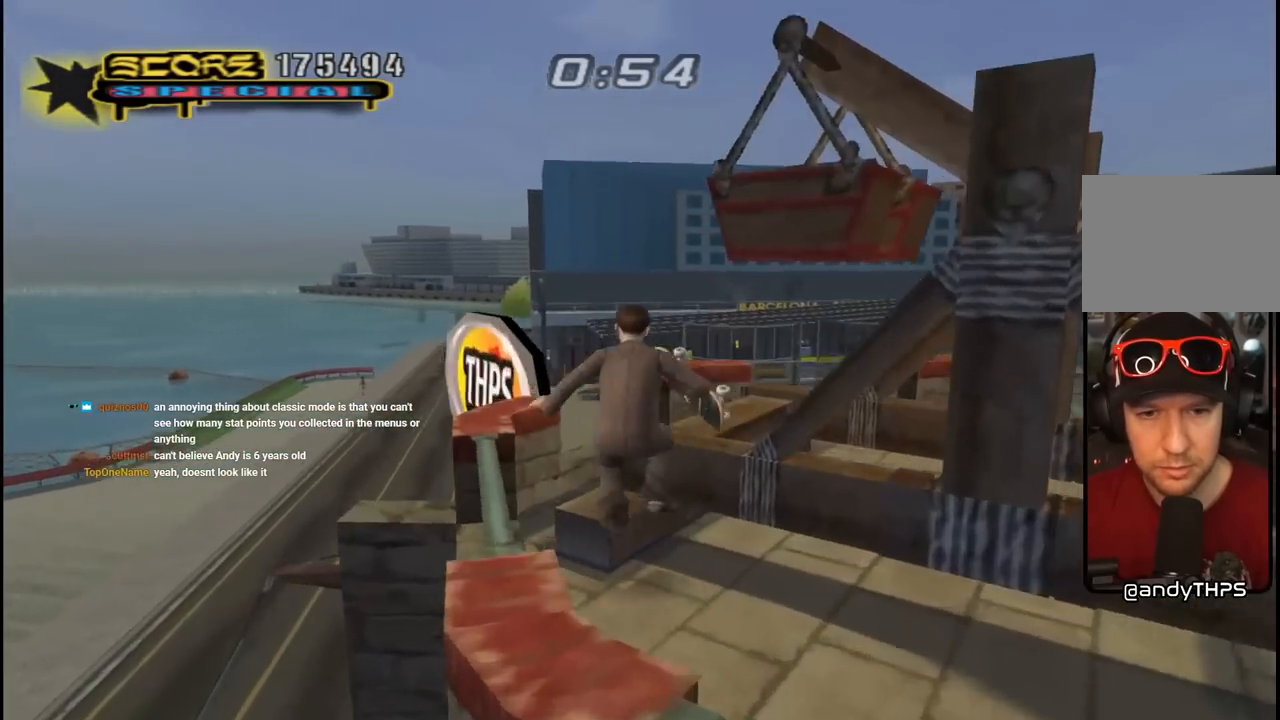
{"buttons": ["DPAD_UP"], "left_stick": "center", "right_stick": "center", "events": [[33, "CROSS", "up"], [117, "DPAD_LEFT", "up"], [267, "DPAD_UP", "up"], [367, "DPAD_UP", "down"]]}
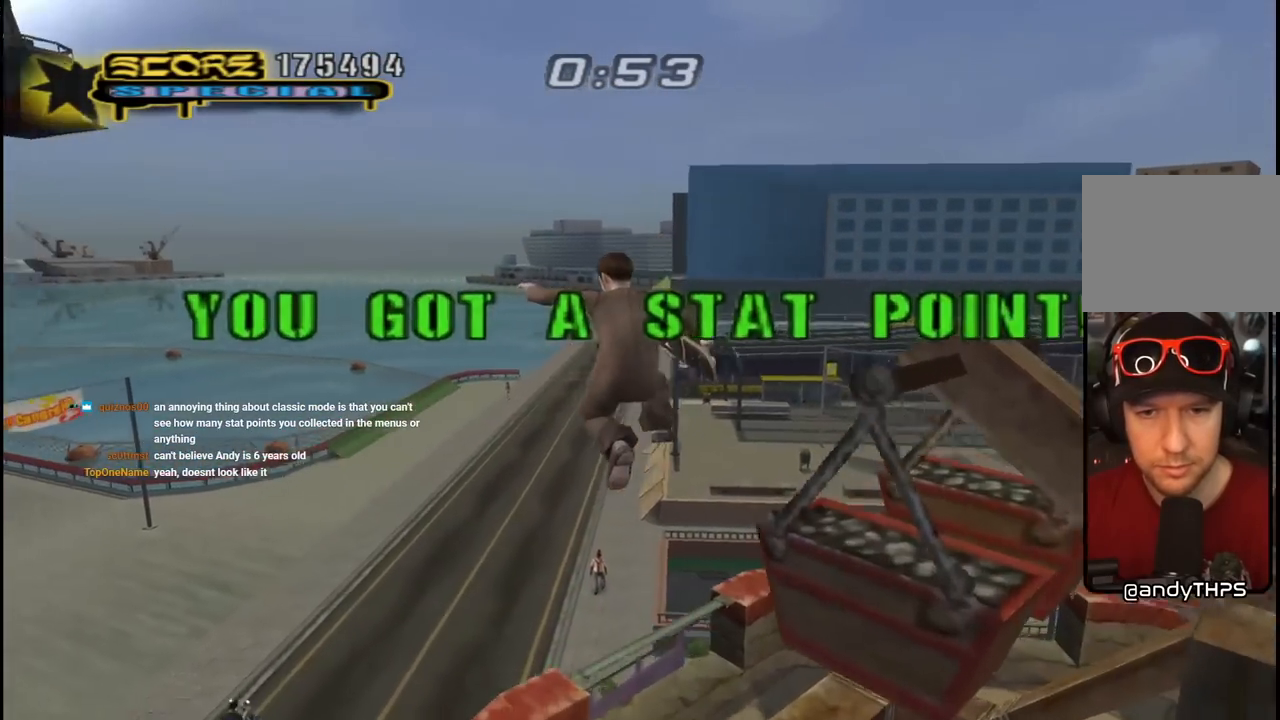
{"buttons": ["CROSS", "DPAD_UP", "DPAD_RIGHT"], "left_stick": "center", "right_stick": "center", "events": [[367, "CROSS", "down"], [383, "DPAD_RIGHT", "down"]]}
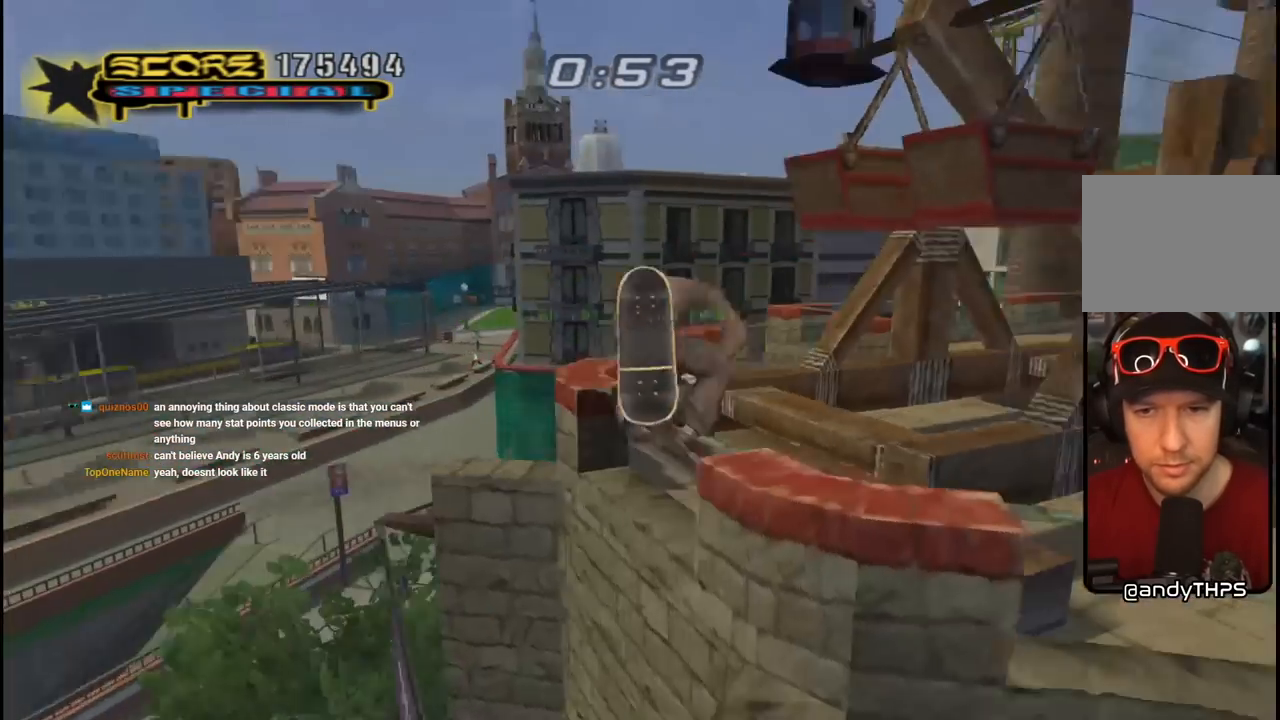
{"buttons": ["TRIANGLE", "DPAD_UP"], "left_stick": "center", "right_stick": "center", "events": [[33, "CROSS", "up"], [67, "DPAD_RIGHT", "up"], [150, "CROSS", "down"], [167, "DPAD_LEFT", "down"], [283, "CROSS", "up"], [350, "TRIANGLE", "down"], [467, "DPAD_LEFT", "up"]]}
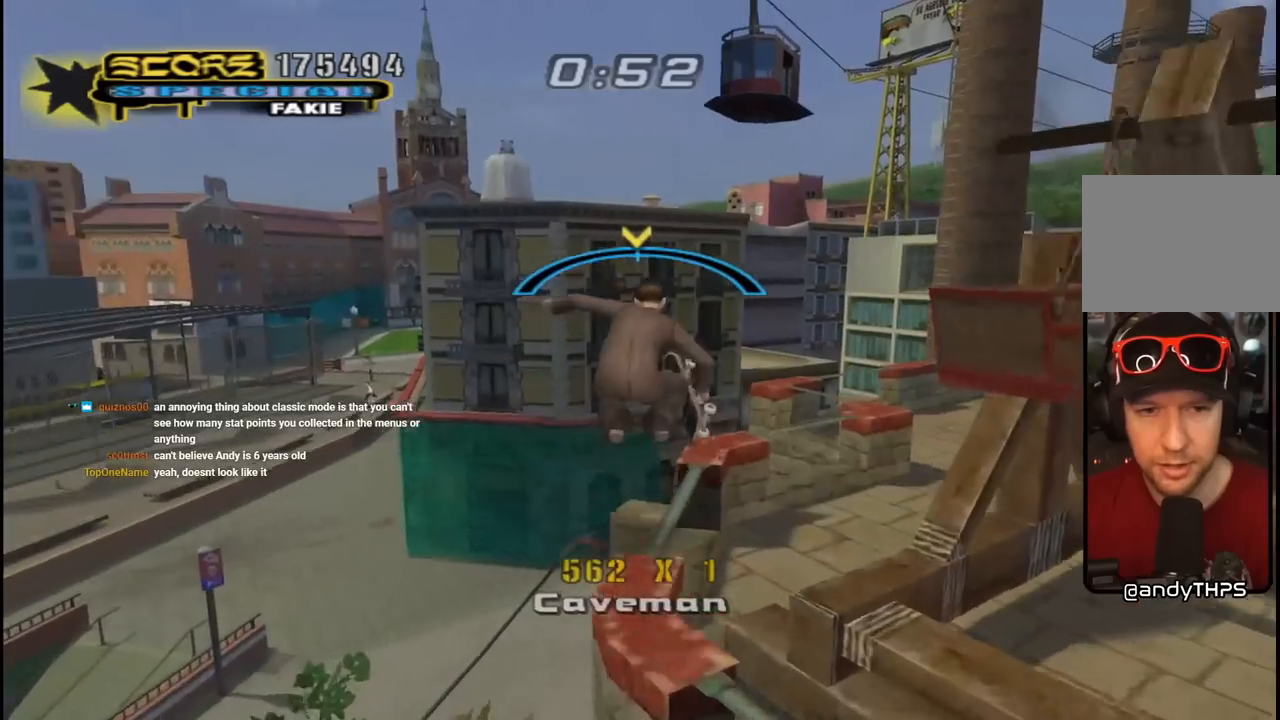
{"buttons": ["SQUARE", "DPAD_UP", "DPAD_LEFT"], "left_stick": "center", "right_stick": "center", "events": [[117, "DPAD_LEFT", "down"], [133, "CROSS", "down"], [133, "TRIANGLE", "up"], [233, "SQUARE", "down"], [267, "CROSS", "up"], [367, "SQUARE", "up"], [400, "SQUARE", "down"]]}
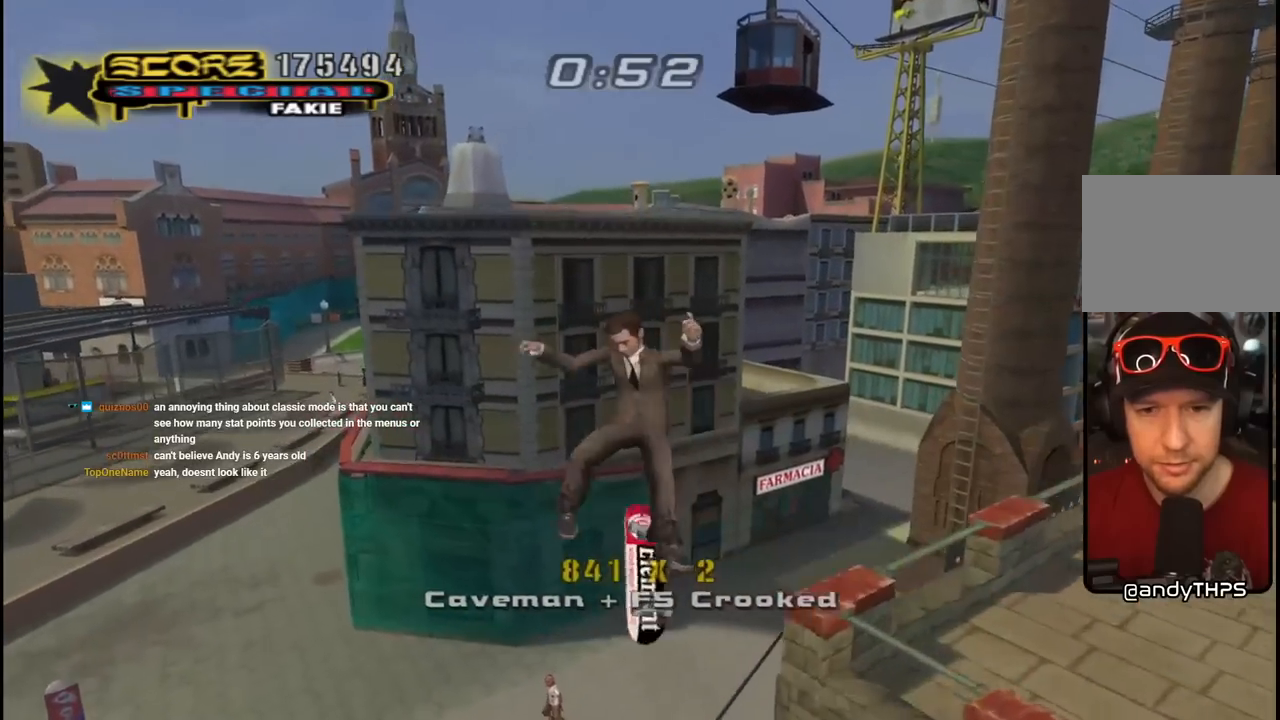
{"buttons": [], "left_stick": "center", "right_stick": "center", "events": [[33, "DPAD_LEFT", "up"], [67, "DPAD_UP", "up"], [100, "SQUARE", "up"]]}
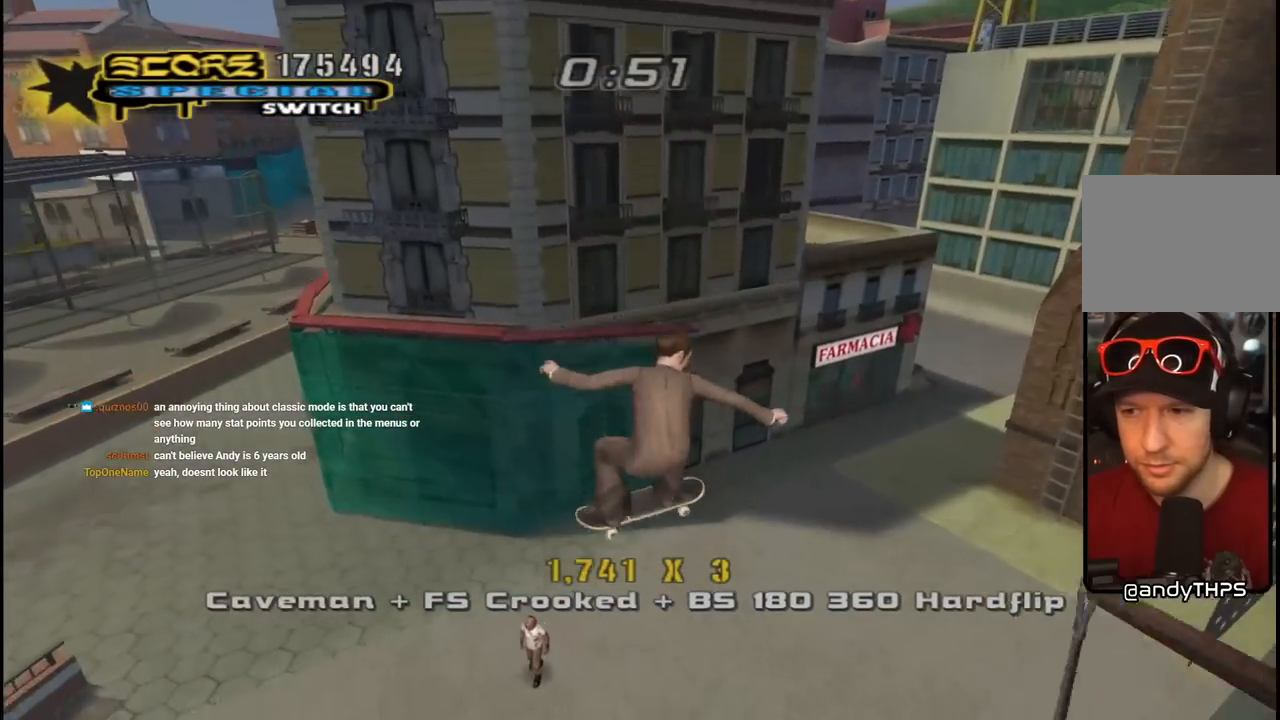
{"buttons": ["CROSS", "DPAD_DOWN", "DPAD_LEFT"], "left_stick": "center", "right_stick": "center", "events": [[67, "TRIANGLE", "down"], [250, "CROSS", "down"], [267, "TRIANGLE", "up"], [400, "DPAD_LEFT", "down"], [450, "DPAD_DOWN", "down"]]}
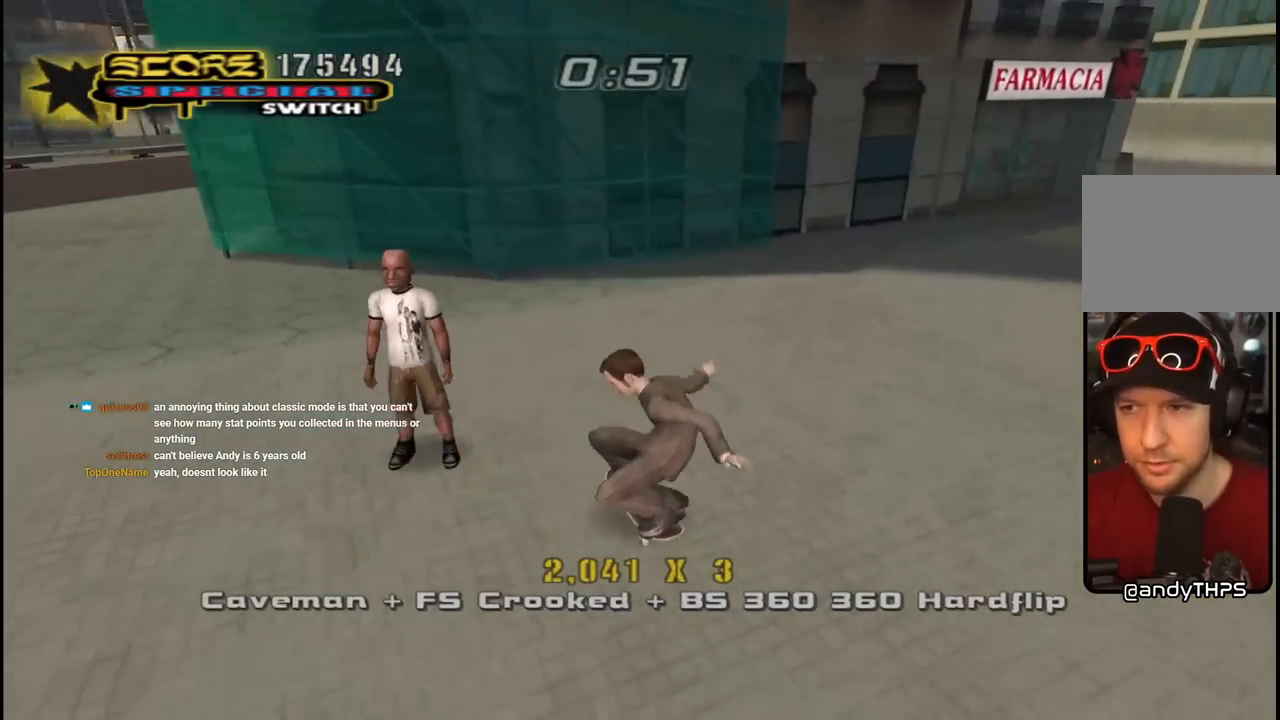
{"buttons": ["SQUARE"], "left_stick": "center", "right_stick": "center", "events": [[217, "SQUARE", "down"], [250, "CROSS", "up"], [317, "SQUARE", "up"], [383, "SQUARE", "down"], [400, "DPAD_DOWN", "up"], [500, "DPAD_LEFT", "up"]]}
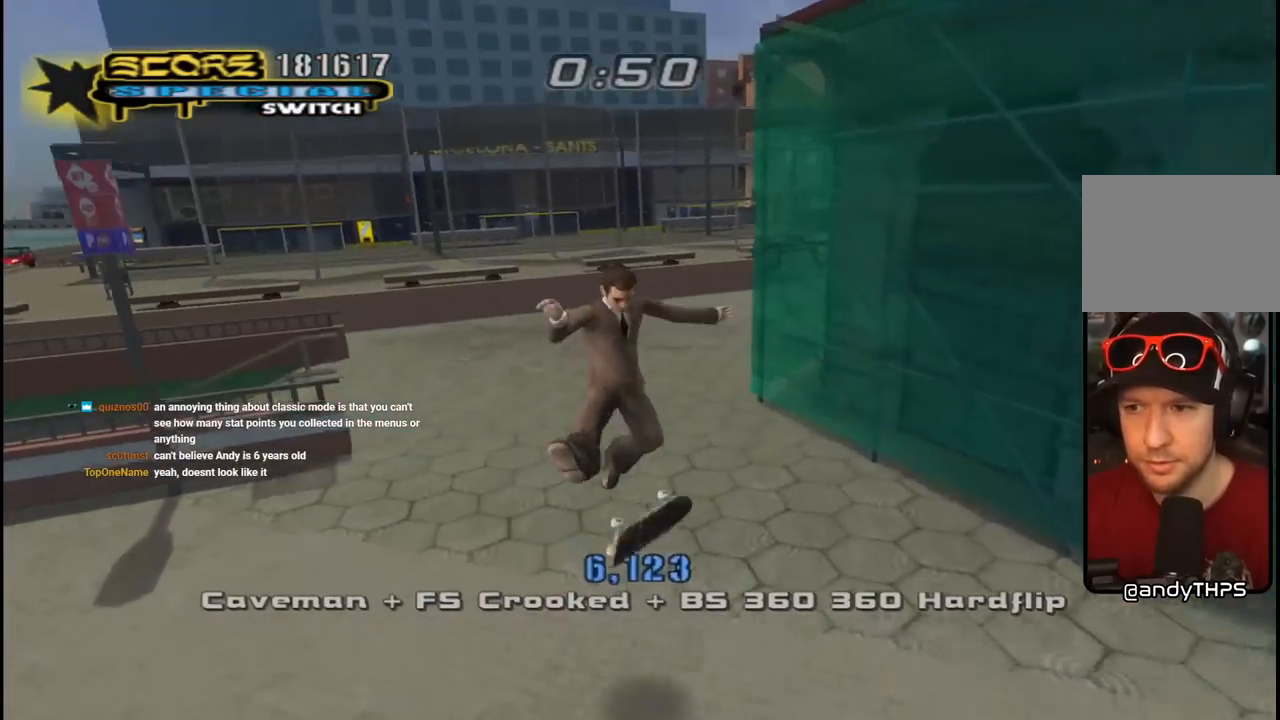
{"buttons": ["CROSS", "DPAD_UP"], "left_stick": "center", "right_stick": "center", "events": [[83, "SQUARE", "up"], [117, "CROSS", "down"], [383, "DPAD_UP", "down"]]}
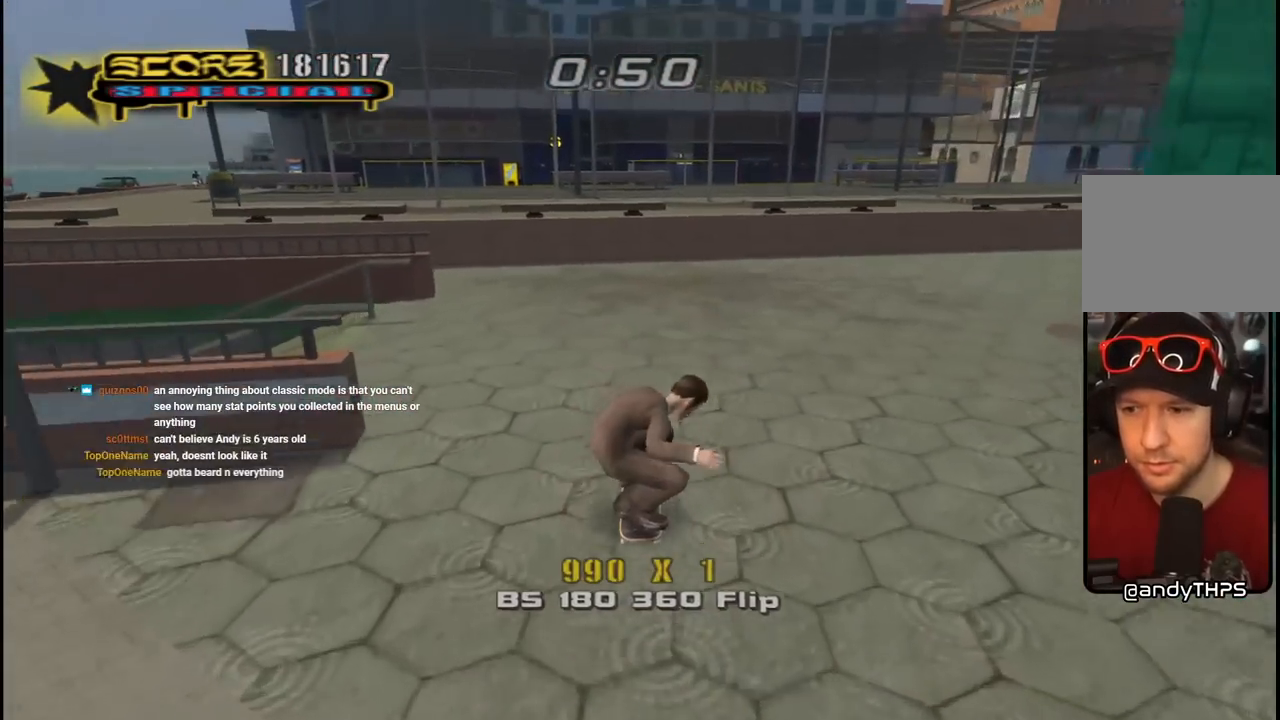
{"buttons": ["CROSS", "DPAD_DOWN", "DPAD_RIGHT"], "left_stick": "center", "right_stick": "center", "events": [[117, "DPAD_LEFT", "down"], [317, "DPAD_LEFT", "up"], [317, "DPAD_UP", "up"], [400, "DPAD_RIGHT", "down"], [417, "DPAD_DOWN", "down"]]}
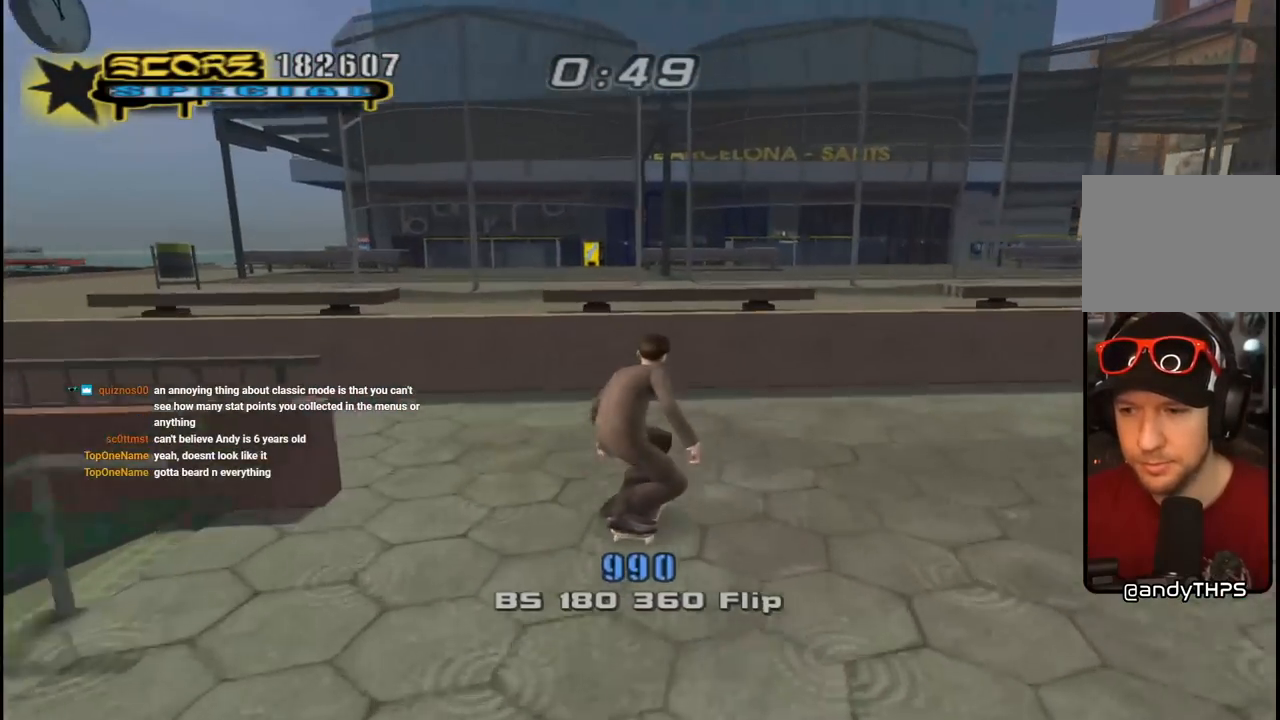
{"buttons": ["TRIANGLE"], "left_stick": "center", "right_stick": "center", "events": [[217, "DPAD_DOWN", "up"], [283, "DPAD_RIGHT", "up"], [350, "TRIANGLE", "down"], [367, "CROSS", "up"], [367, "DPAD_UP", "down"], [483, "DPAD_UP", "up"]]}
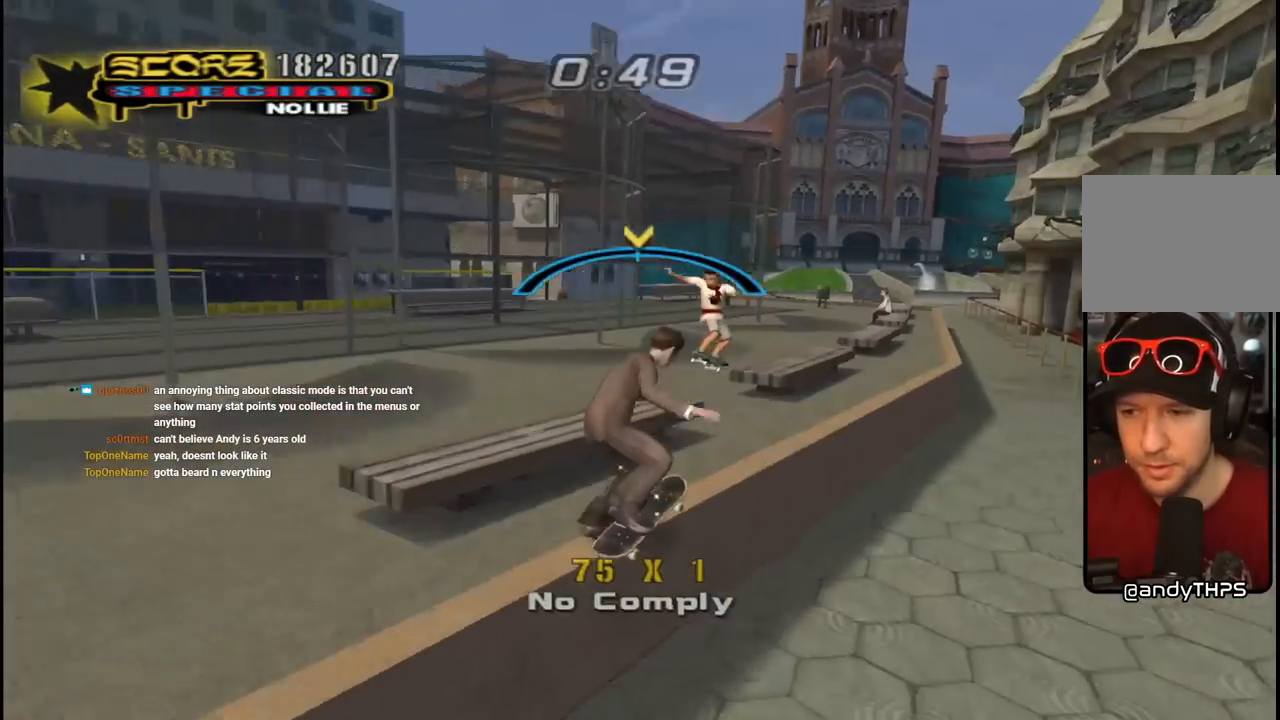
{"buttons": ["CROSS"], "left_stick": "center", "right_stick": "center", "events": [[83, "CROSS", "down"], [100, "DPAD_LEFT", "down"], [117, "DPAD_UP", "down"], [183, "CROSS", "up"], [367, "CROSS", "down"], [367, "DPAD_LEFT", "up"], [367, "DPAD_UP", "up"], [383, "TRIANGLE", "up"]]}
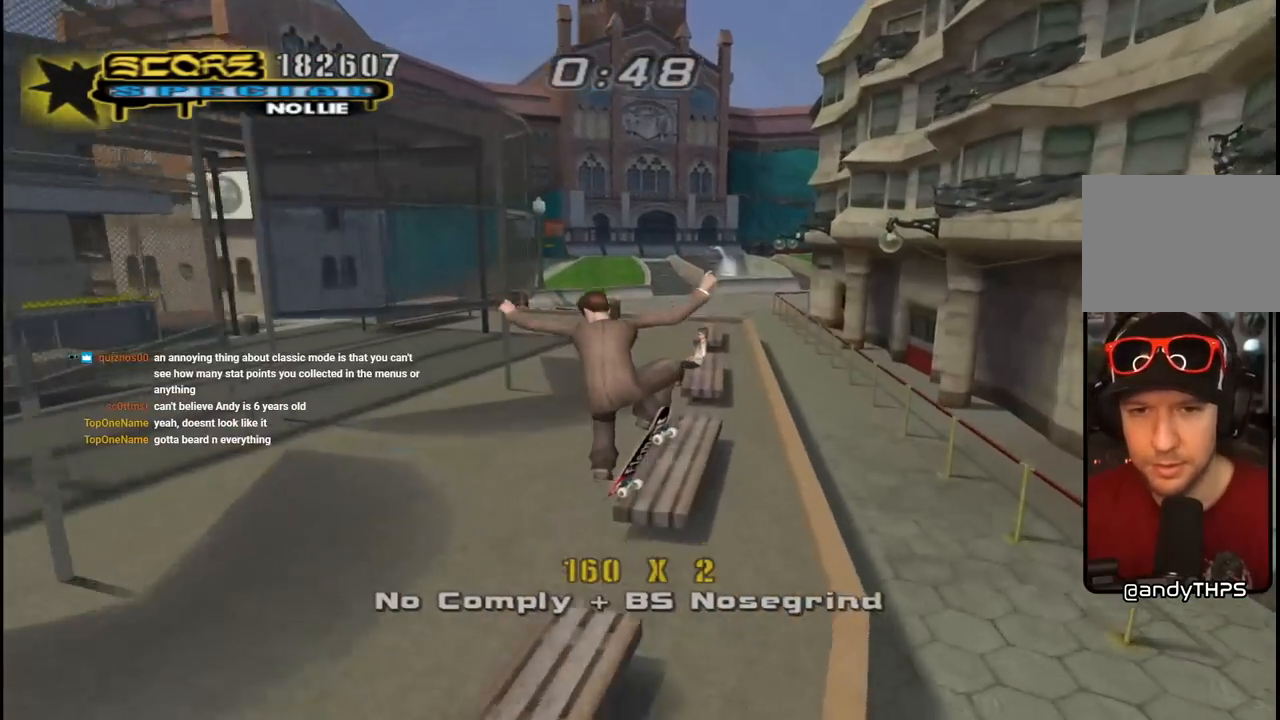
{"buttons": ["CROSS", "TRIANGLE"], "left_stick": "center", "right_stick": "center", "events": [[83, "TRIANGLE", "down"], [100, "CROSS", "up"], [200, "CROSS", "down"]]}
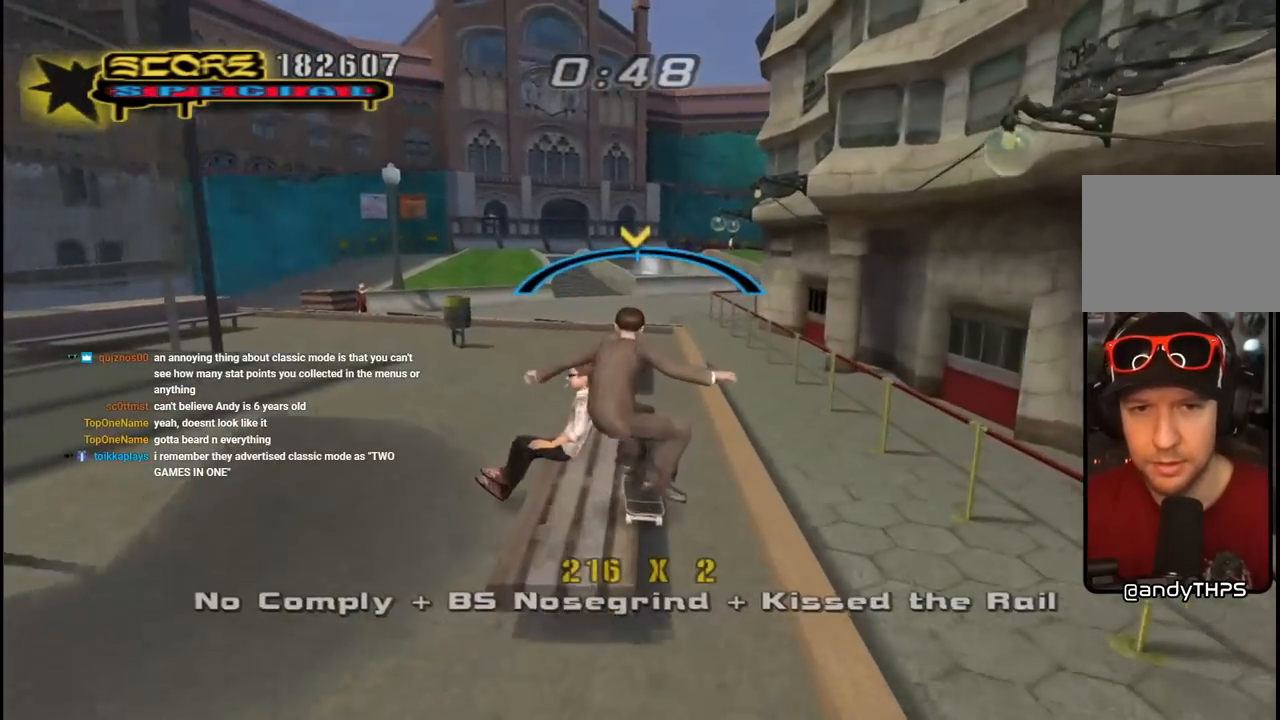
{"buttons": ["CROSS"], "left_stick": "center", "right_stick": "center", "events": [[467, "TRIANGLE", "up"]]}
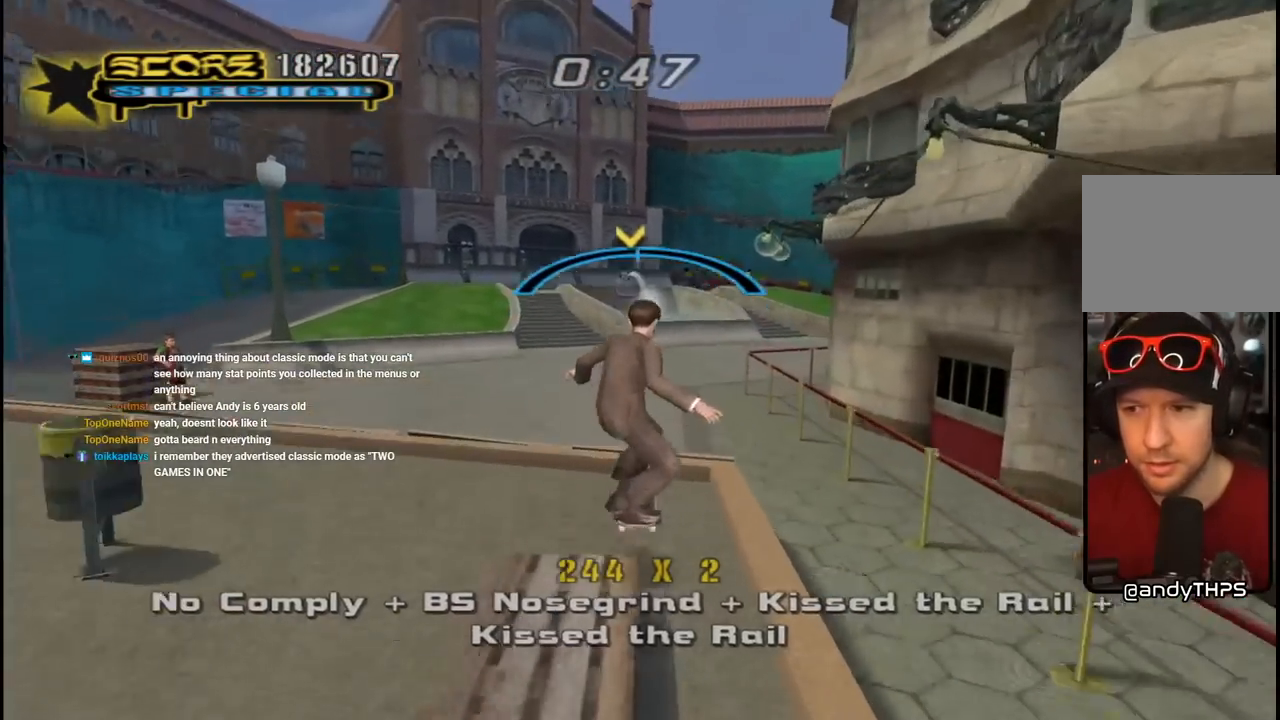
{"buttons": ["START"], "left_stick": "center", "right_stick": "down-left", "events": [[17, "CROSS", "up"], [117, "CROSS", "down"], [333, "CROSS", "up"], [467, "right_stick", "down-left"], [500, "START", "down"]]}
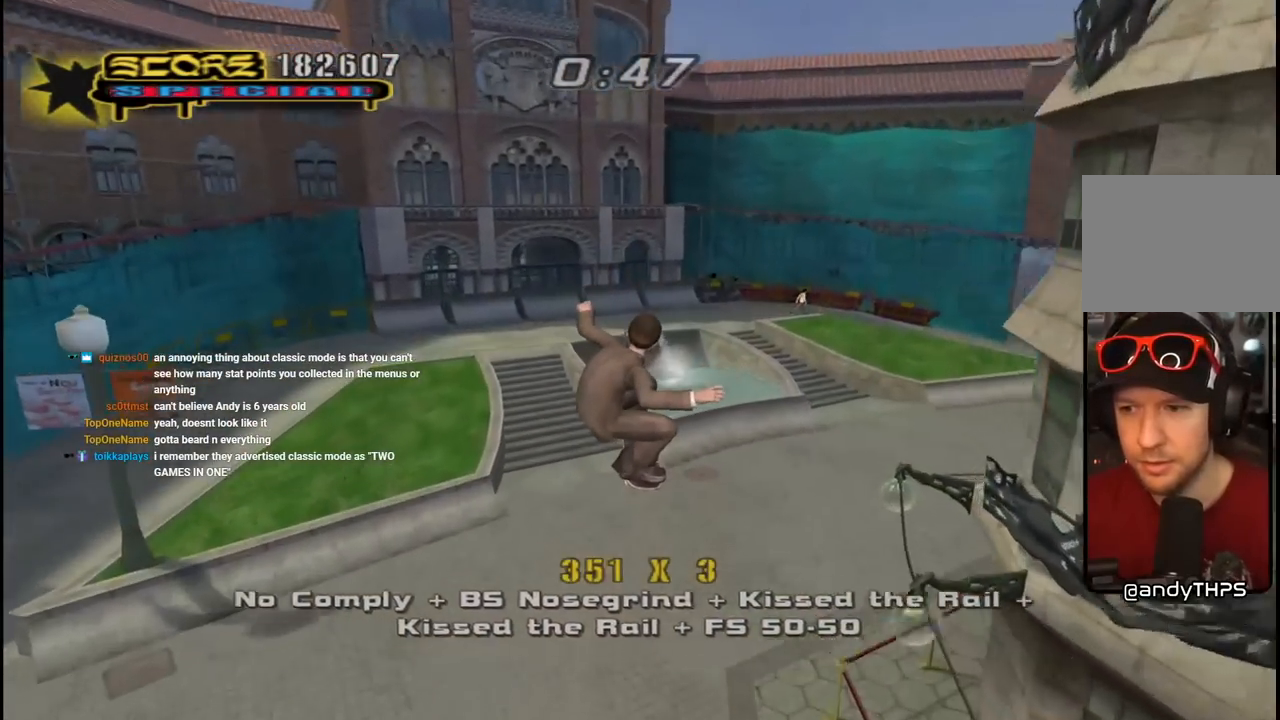
{"buttons": [], "left_stick": "center", "right_stick": "center", "events": [[200, "START", "up"], [233, "right_stick", "center"]]}
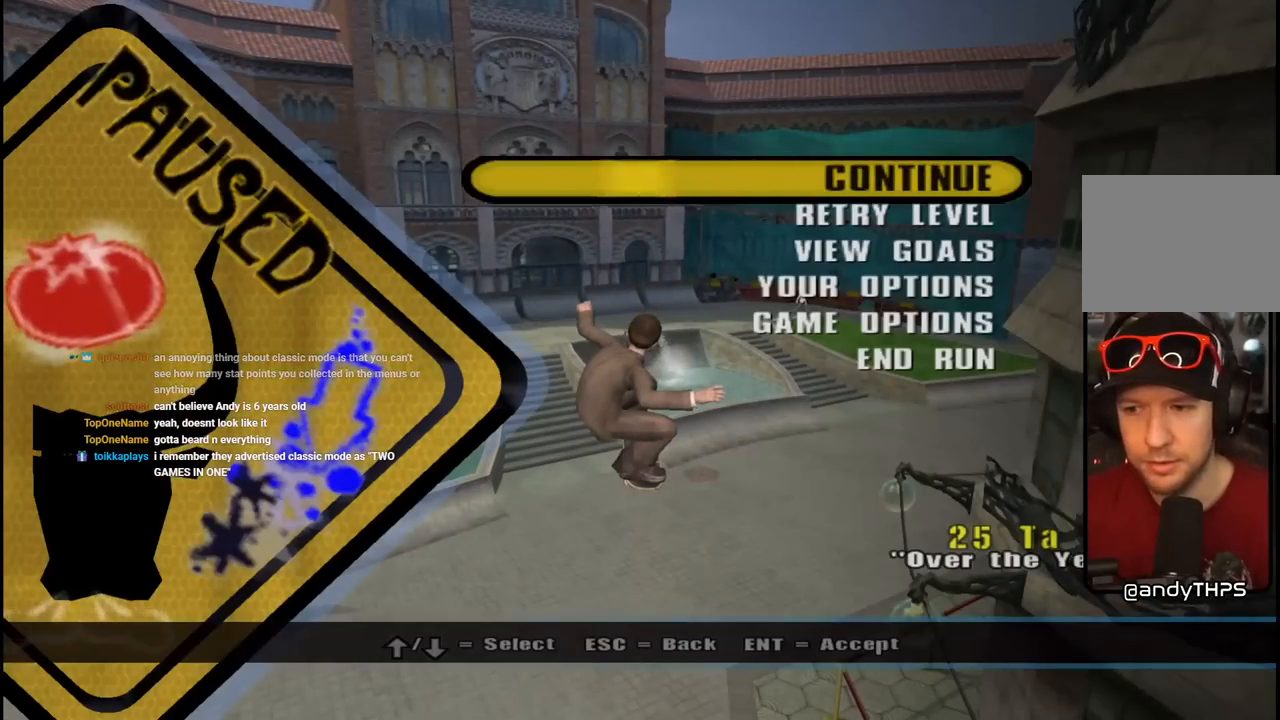
{"buttons": ["DPAD_DOWN"], "left_stick": "center", "right_stick": "center", "events": [[100, "DPAD_DOWN", "down"], [200, "DPAD_DOWN", "up"], [300, "DPAD_DOWN", "down"], [383, "DPAD_DOWN", "up"], [450, "DPAD_DOWN", "down"]]}